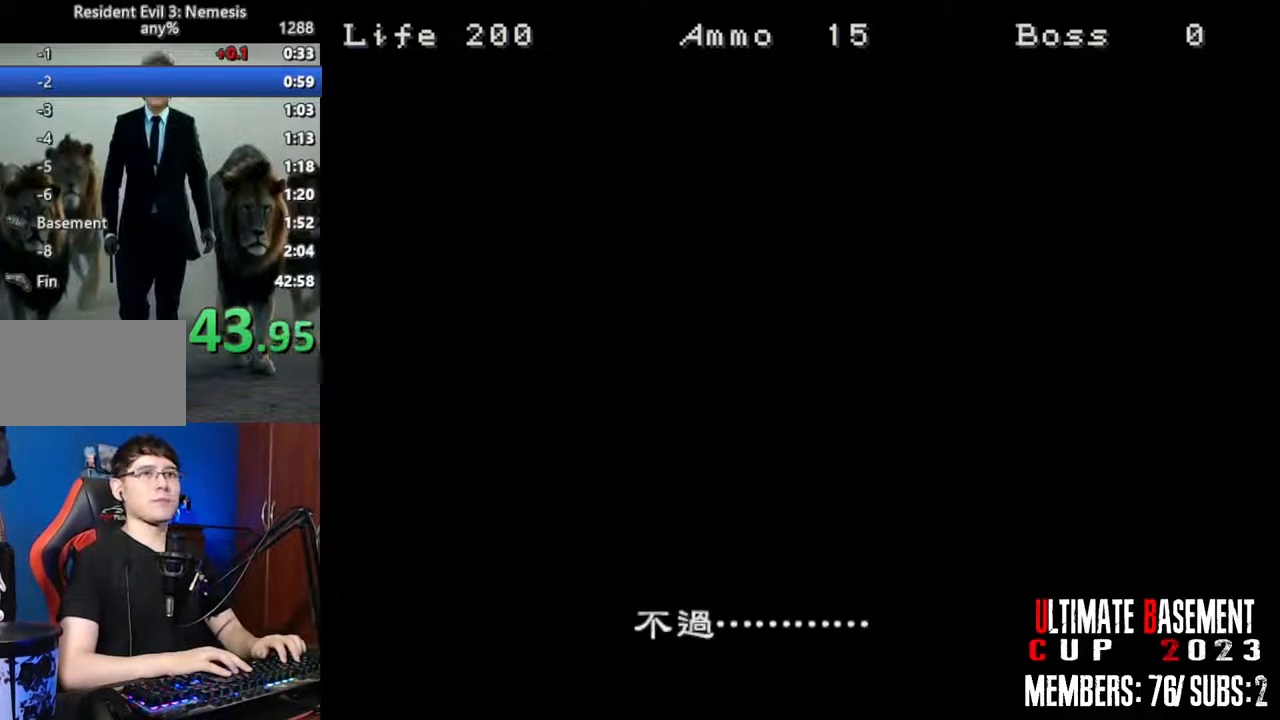
Gameplay with keyboard; each line is a JSON object with the keys held at the frame after it. "events" lists presses ("down") and releases ("up") of "a", "d", "k", "l", "o", "q", "s", "semicolon", "shift", "space" and "w" between this image and that frame as [ms after this image, input, new state], when the widget could be followed in between. No other keys are recorded. Mouse input is not recorded.
{"keys": [], "events": []}
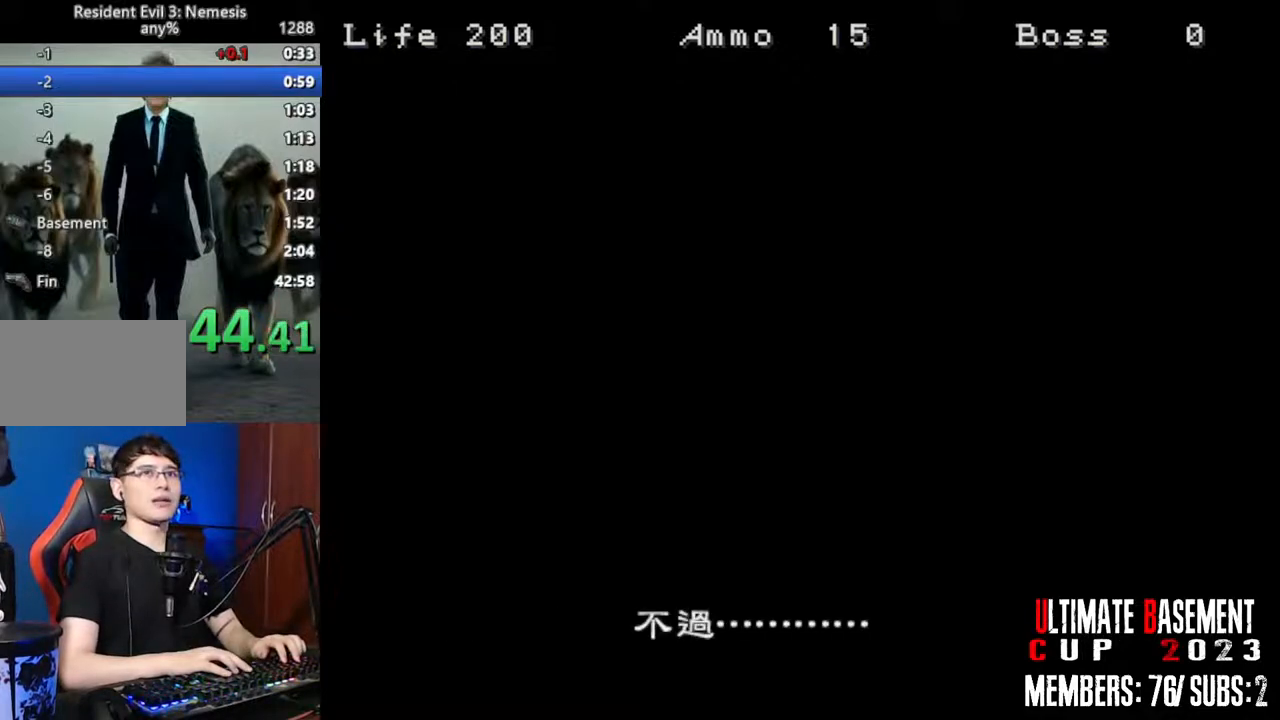
{"keys": [], "events": []}
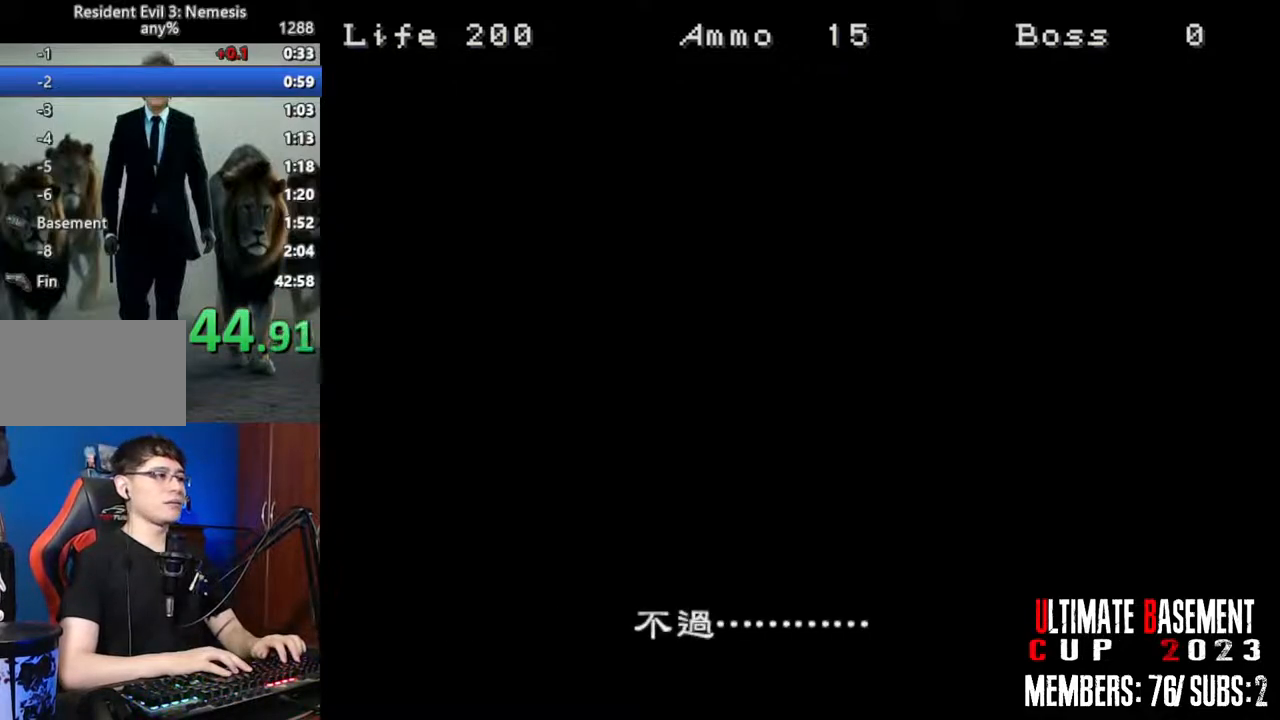
{"keys": [], "events": []}
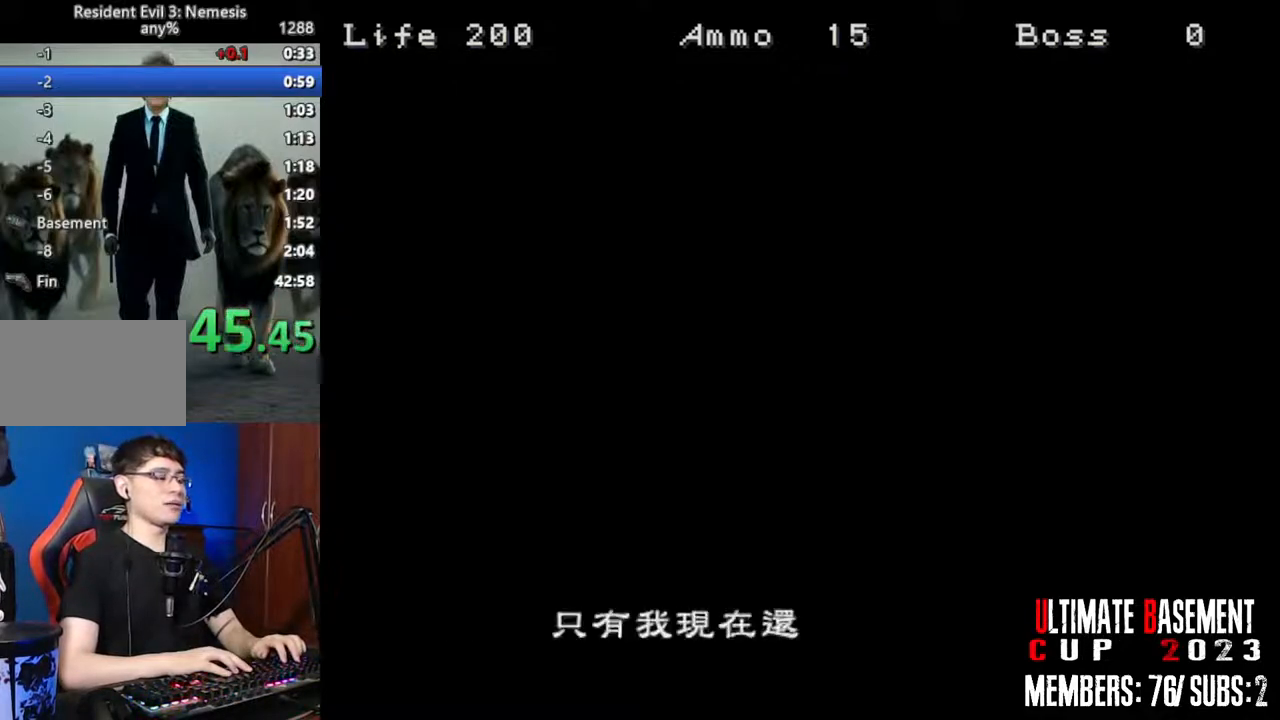
{"keys": [], "events": []}
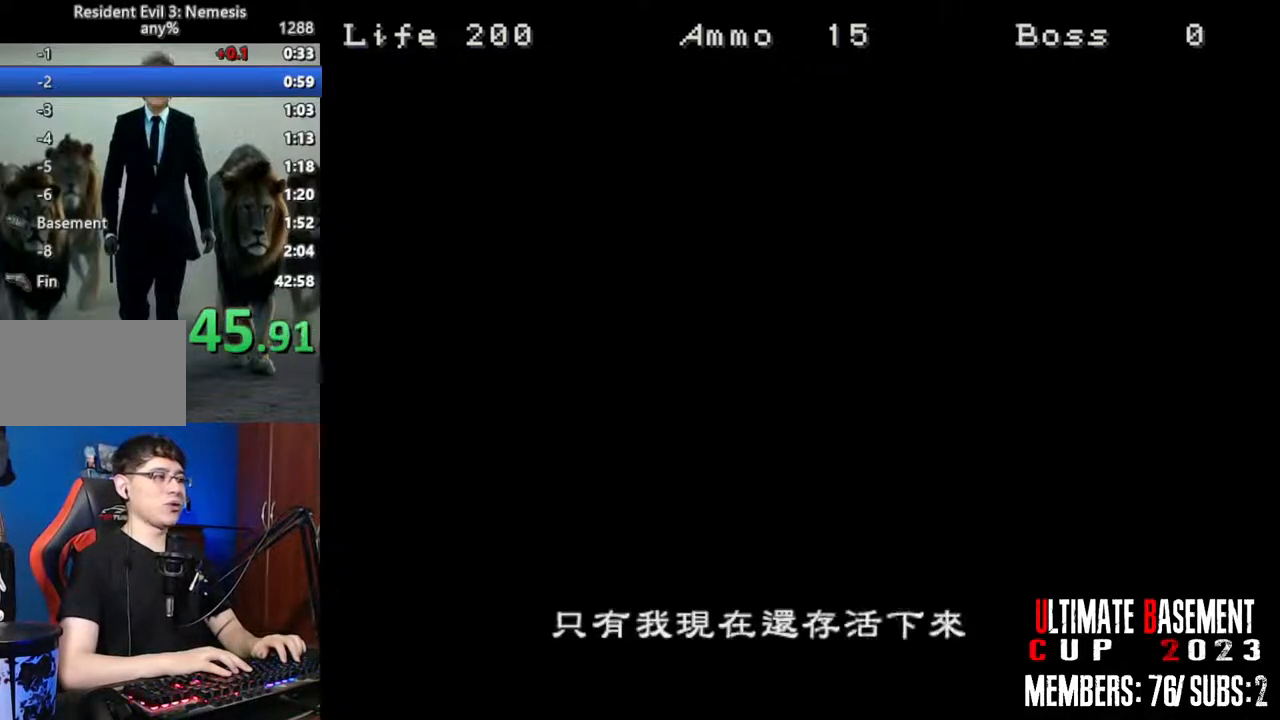
{"keys": [], "events": [[350, "space", "down"], [500, "space", "up"]]}
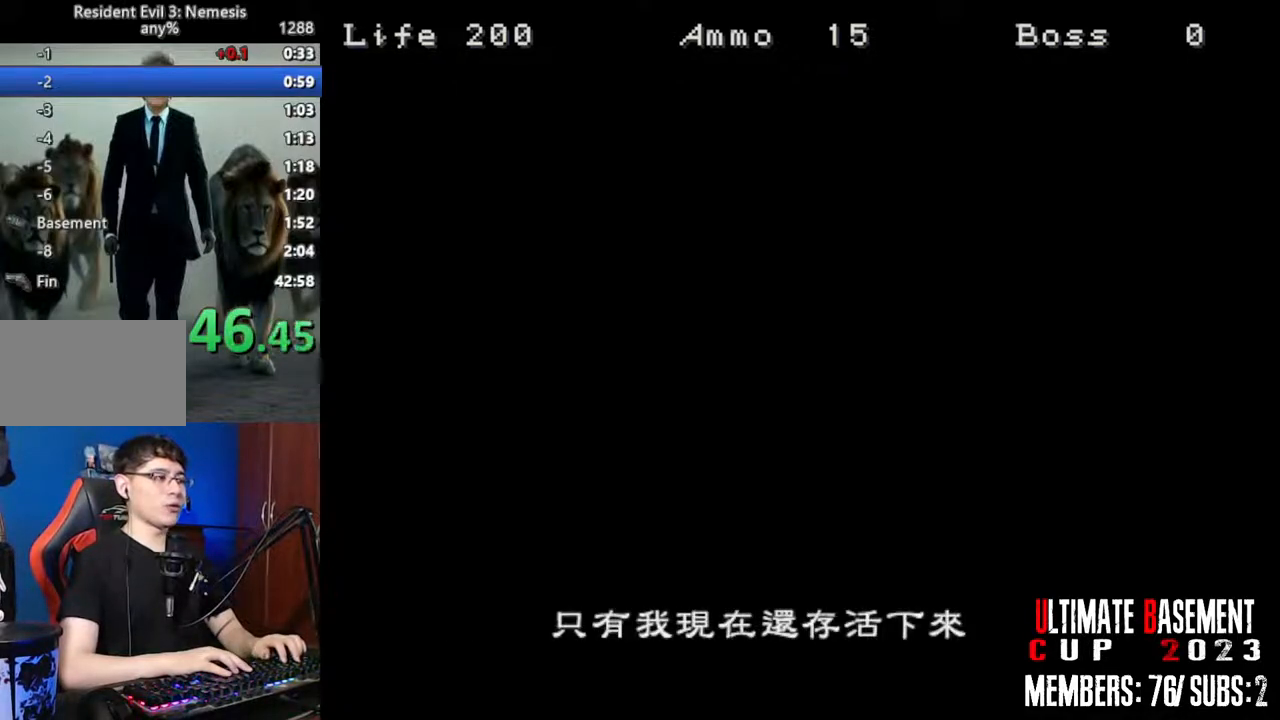
{"keys": [], "events": [[133, "space", "down"], [283, "space", "up"], [367, "space", "down"], [467, "space", "up"]]}
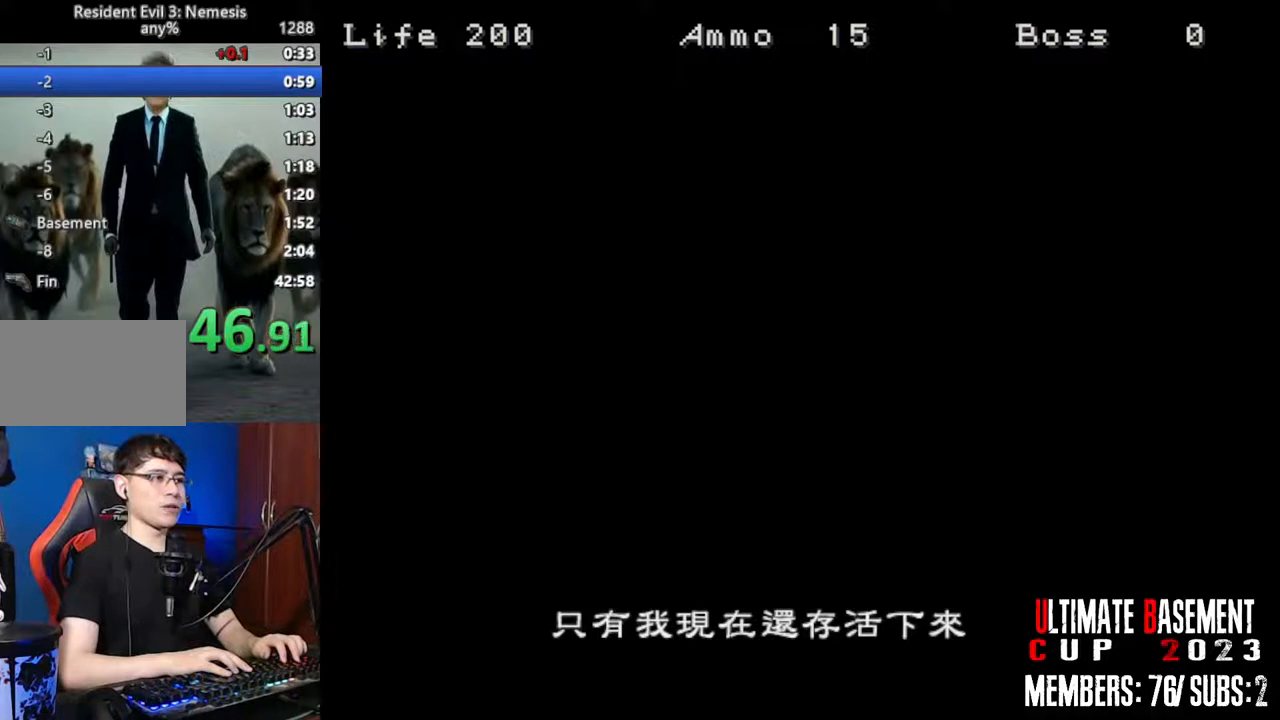
{"keys": ["space"], "events": [[67, "space", "down"], [150, "space", "up"], [250, "space", "down"], [333, "space", "up"], [433, "space", "down"]]}
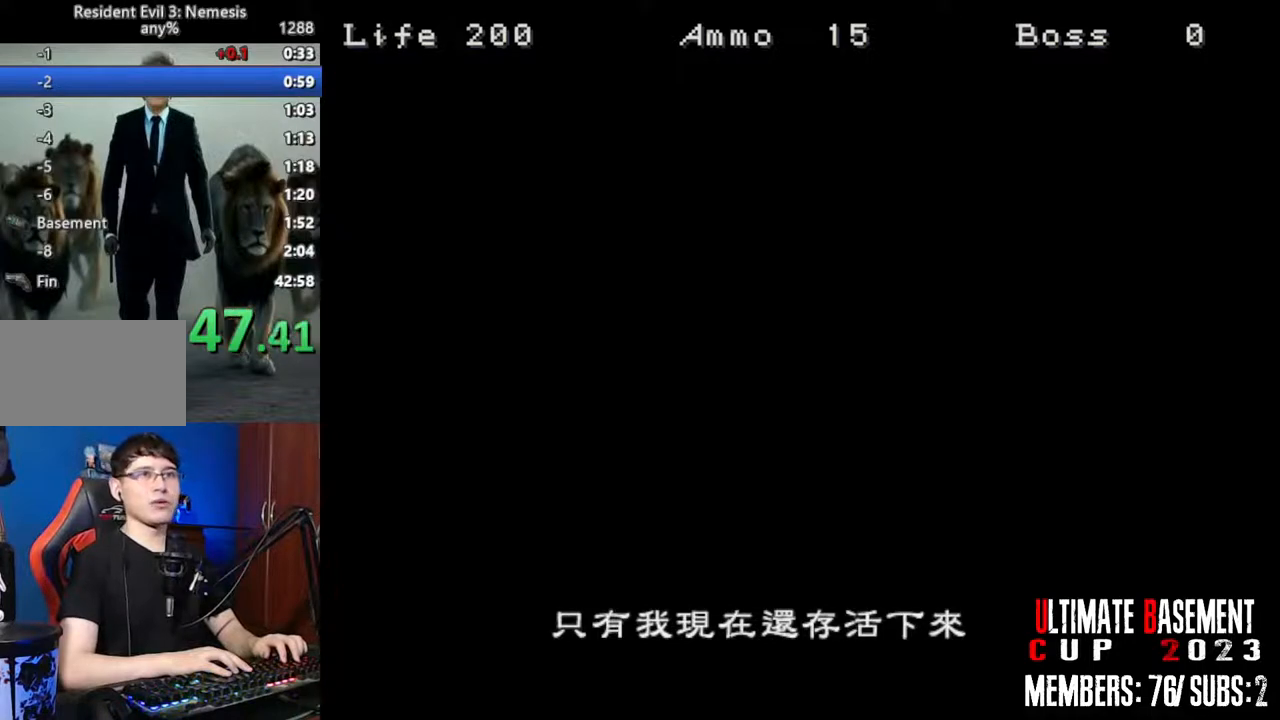
{"keys": ["space"], "events": [[33, "space", "up"], [117, "space", "down"], [217, "space", "up"], [300, "space", "down"], [400, "space", "up"], [500, "space", "down"]]}
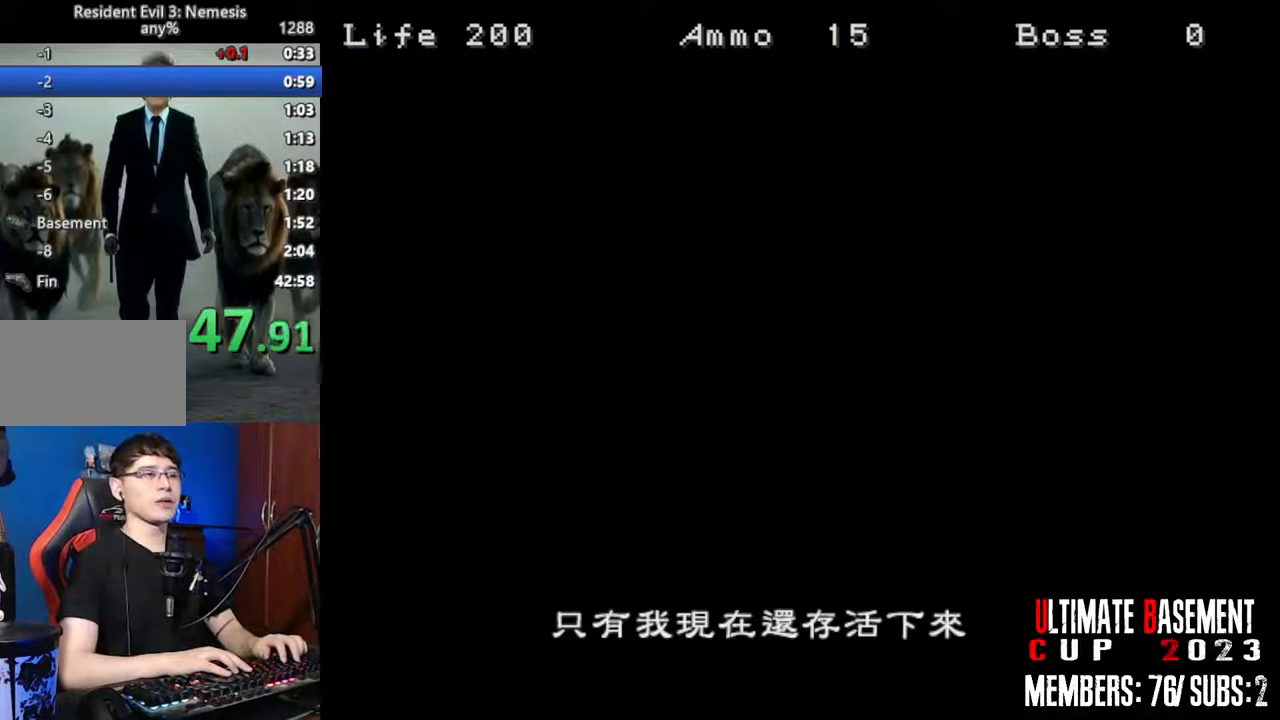
{"keys": [], "events": [[83, "space", "up"], [183, "space", "down"], [283, "space", "up"], [367, "space", "down"], [467, "space", "up"]]}
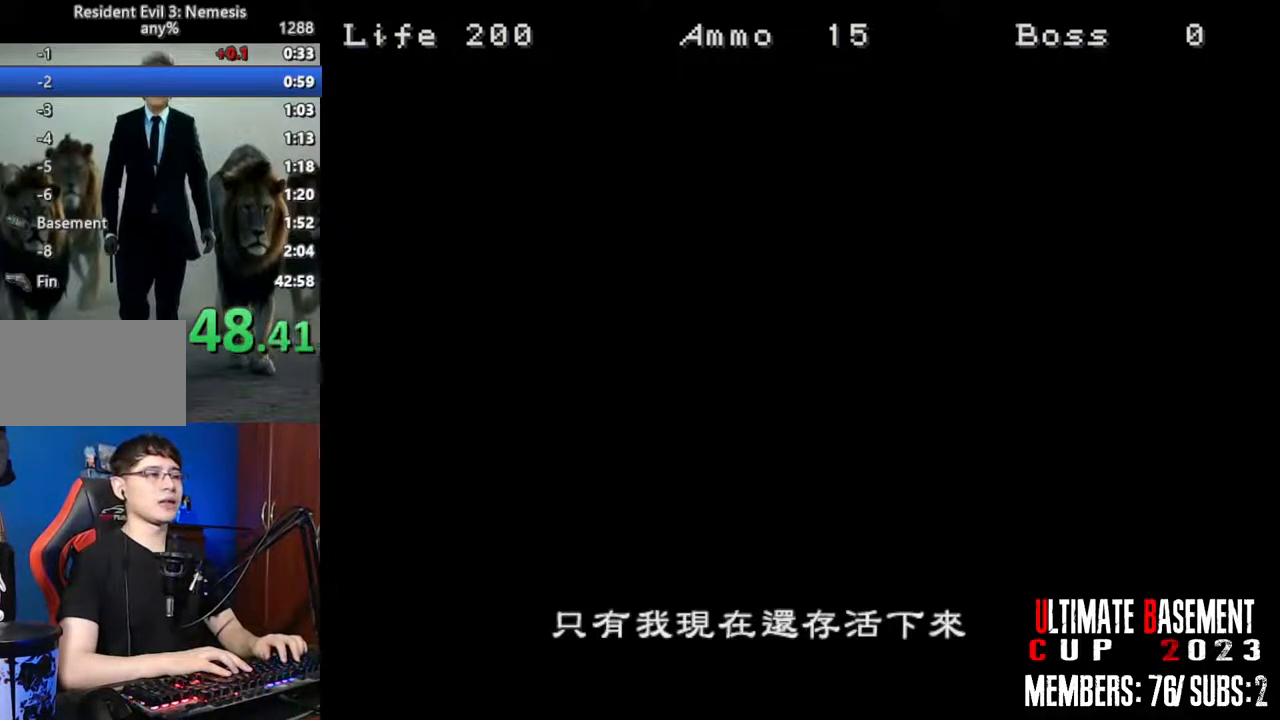
{"keys": [], "events": [[67, "space", "down"], [100, "space", "up"], [200, "space", "down"], [300, "space", "up"], [383, "space", "down"], [483, "space", "up"]]}
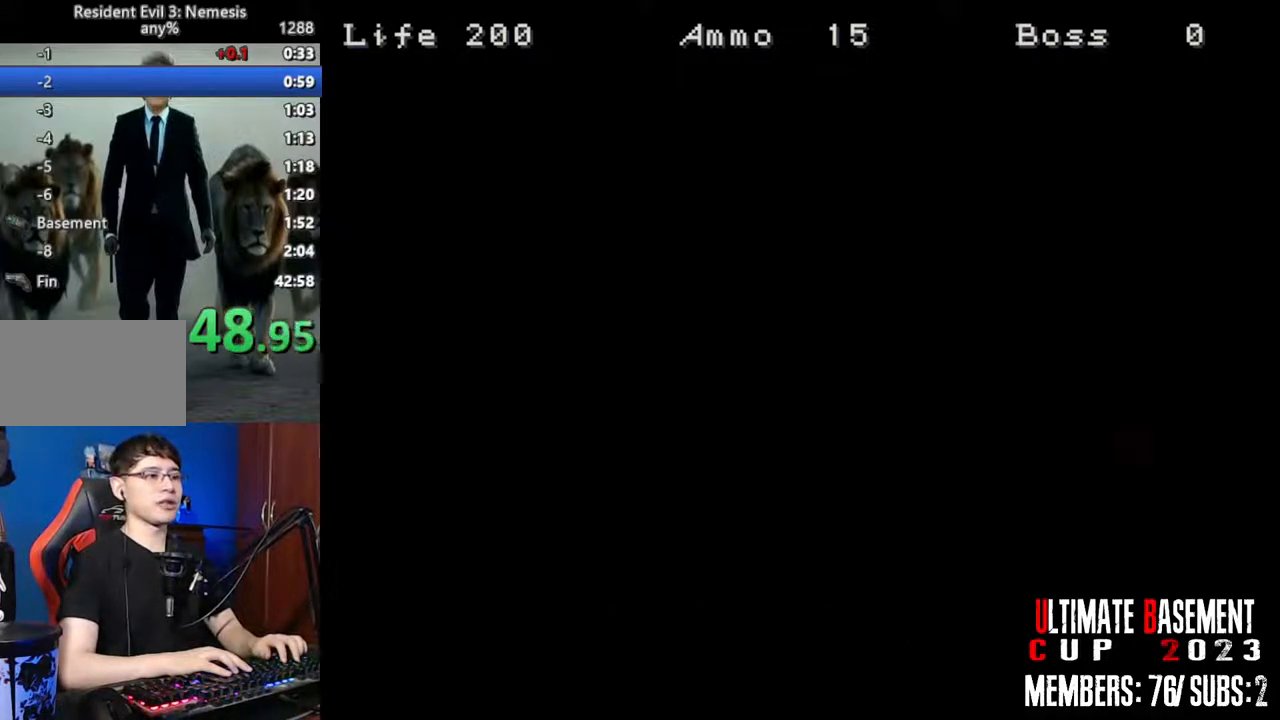
{"keys": [], "events": [[67, "space", "down"], [117, "space", "up"], [267, "space", "down"], [300, "space", "up"], [400, "space", "down"], [450, "space", "up"]]}
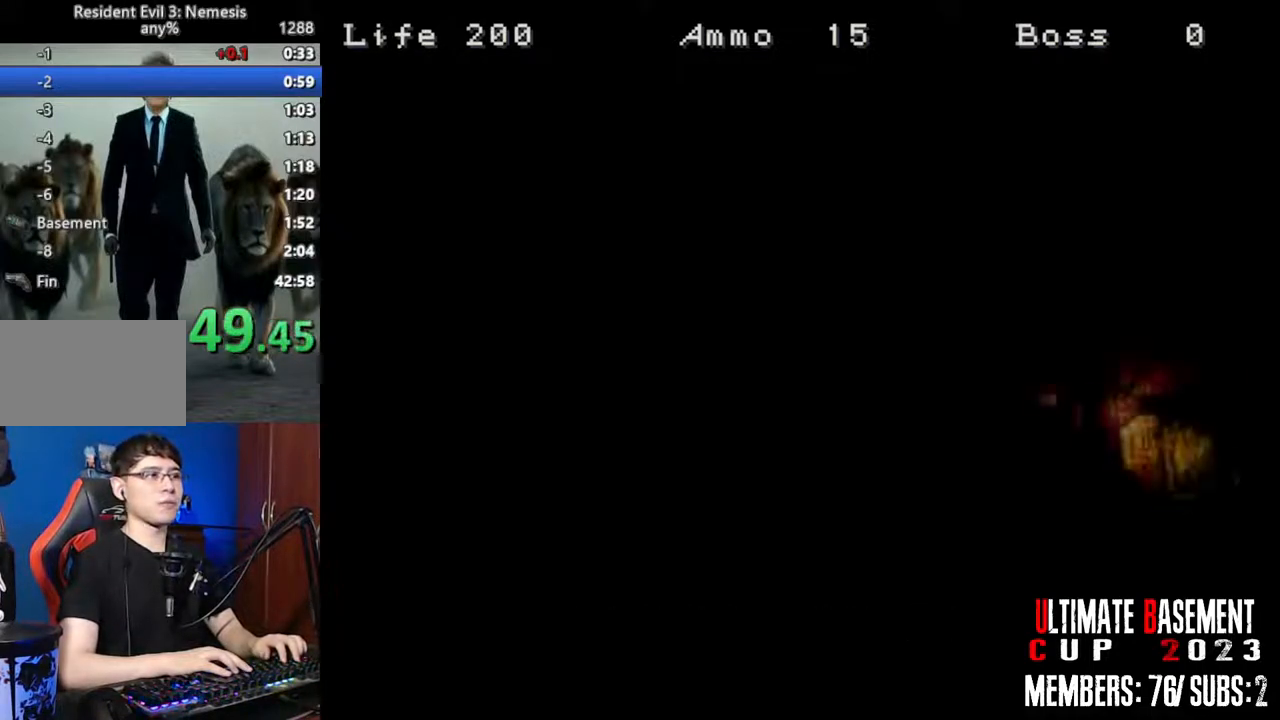
{"keys": [], "events": [[83, "space", "down"], [133, "space", "up"], [233, "space", "down"], [317, "space", "up"], [417, "space", "down"], [467, "space", "up"]]}
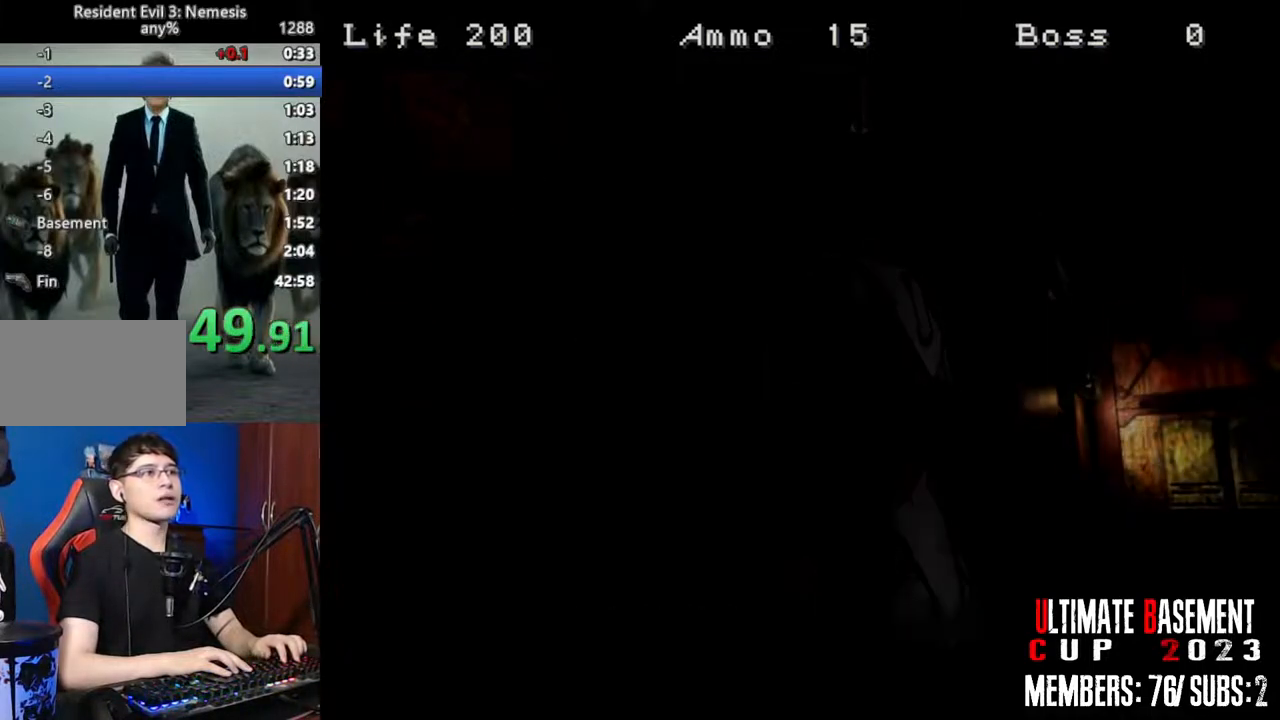
{"keys": ["s"], "events": [[100, "space", "down"], [150, "space", "up"], [483, "s", "down"]]}
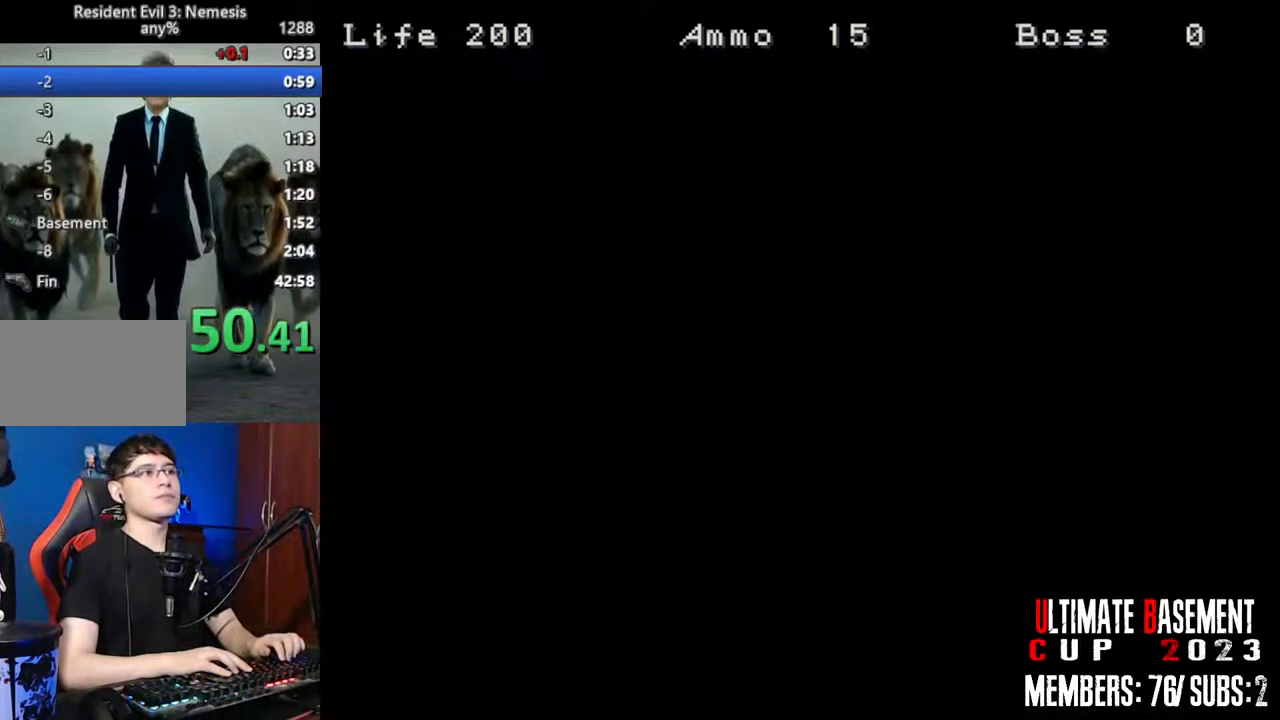
{"keys": ["d", "shift", "w"], "events": [[117, "shift", "down"], [167, "s", "up"], [300, "d", "down"], [300, "w", "down"]]}
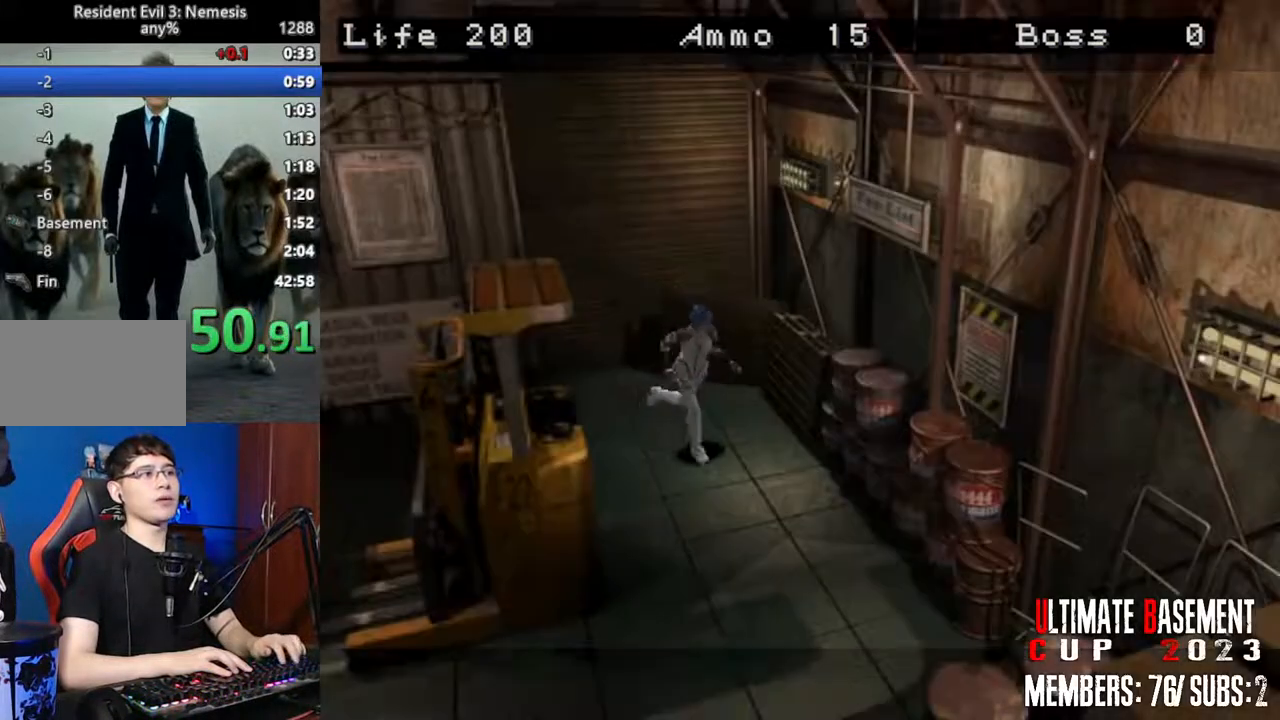
{"keys": ["shift", "w"], "events": [[467, "d", "up"]]}
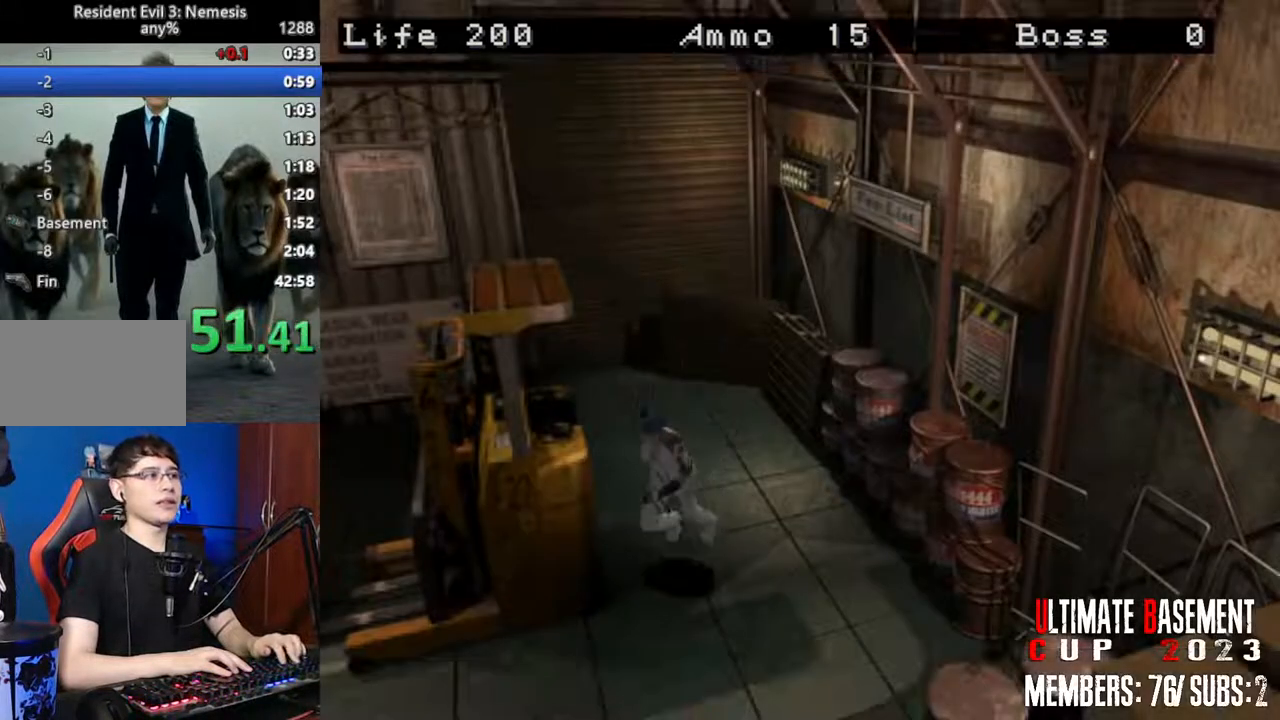
{"keys": ["shift", "w"], "events": []}
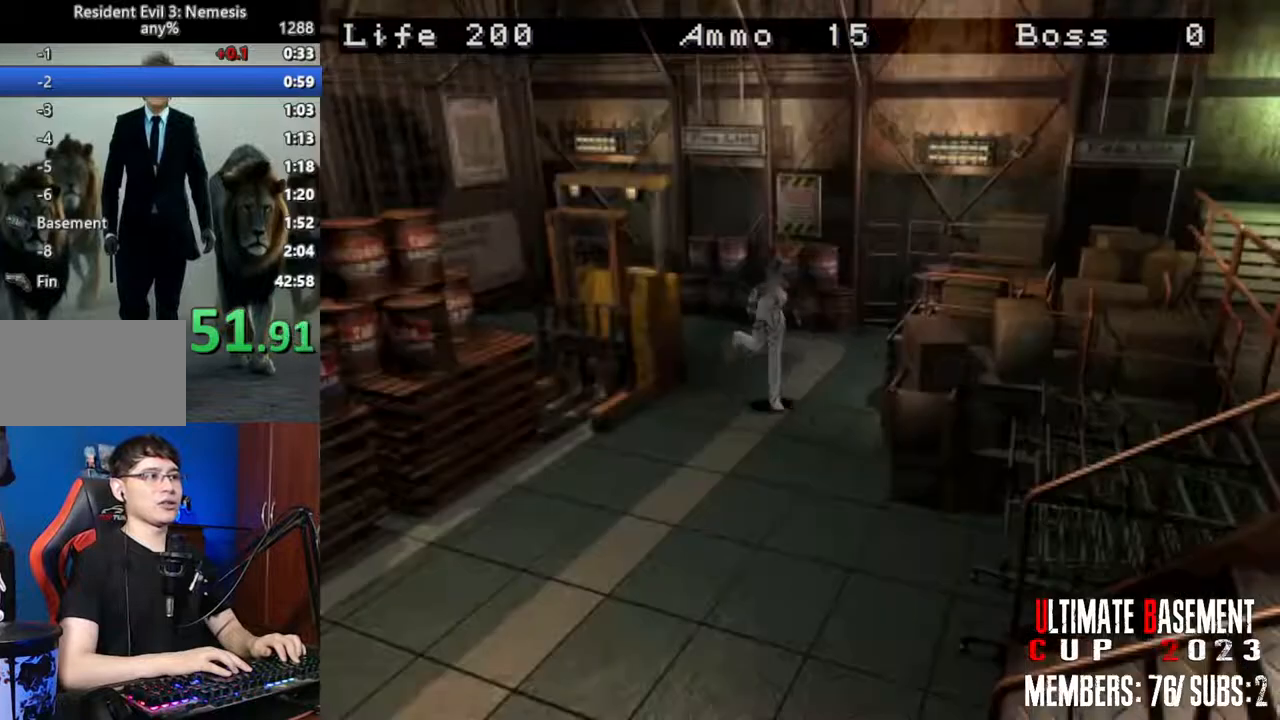
{"keys": ["shift", "w"], "events": [[400, "d", "down"], [450, "d", "up"]]}
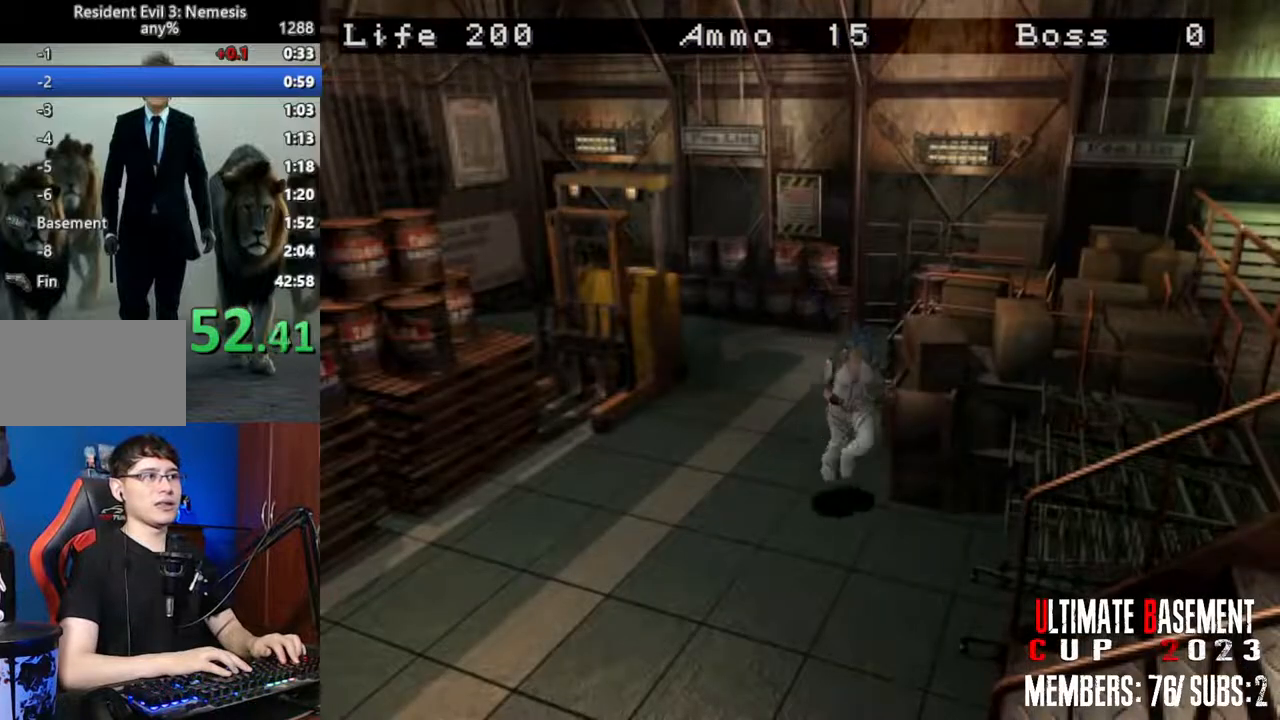
{"keys": ["shift", "w"], "events": []}
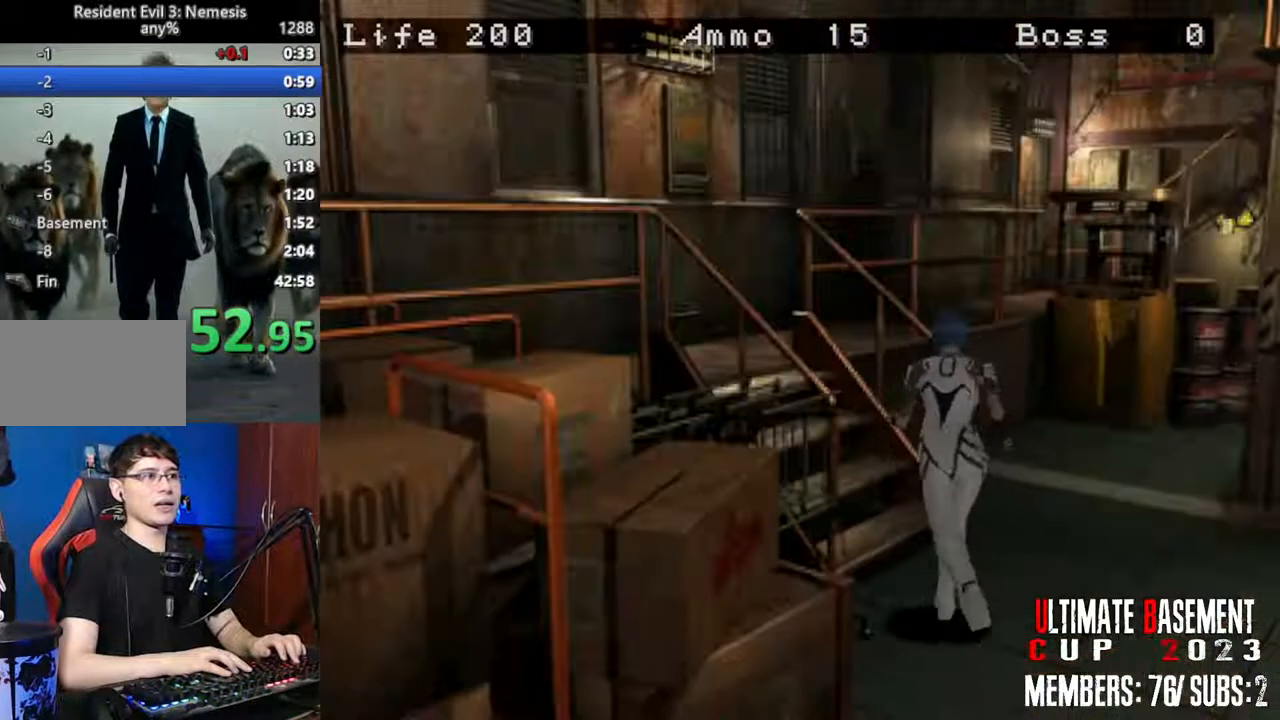
{"keys": ["shift", "w"], "events": [[67, "a", "down"], [333, "a", "up"]]}
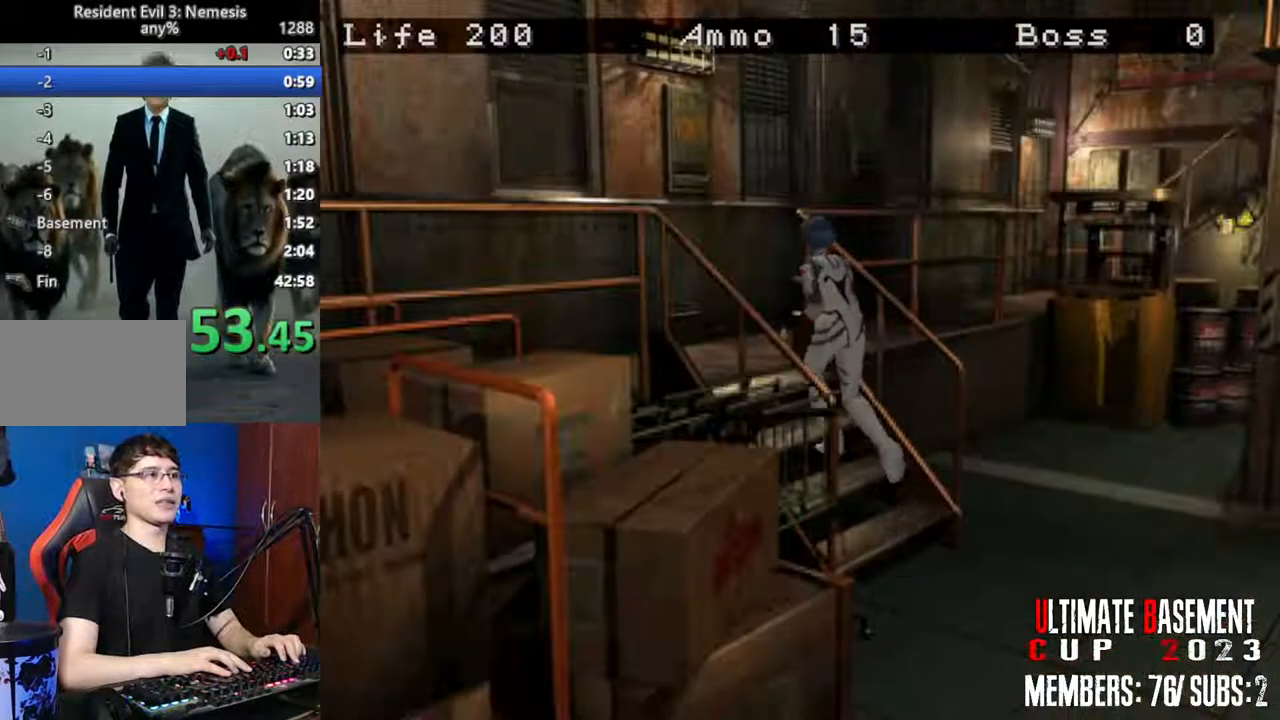
{"keys": ["d", "shift", "w"], "events": [[267, "d", "down"]]}
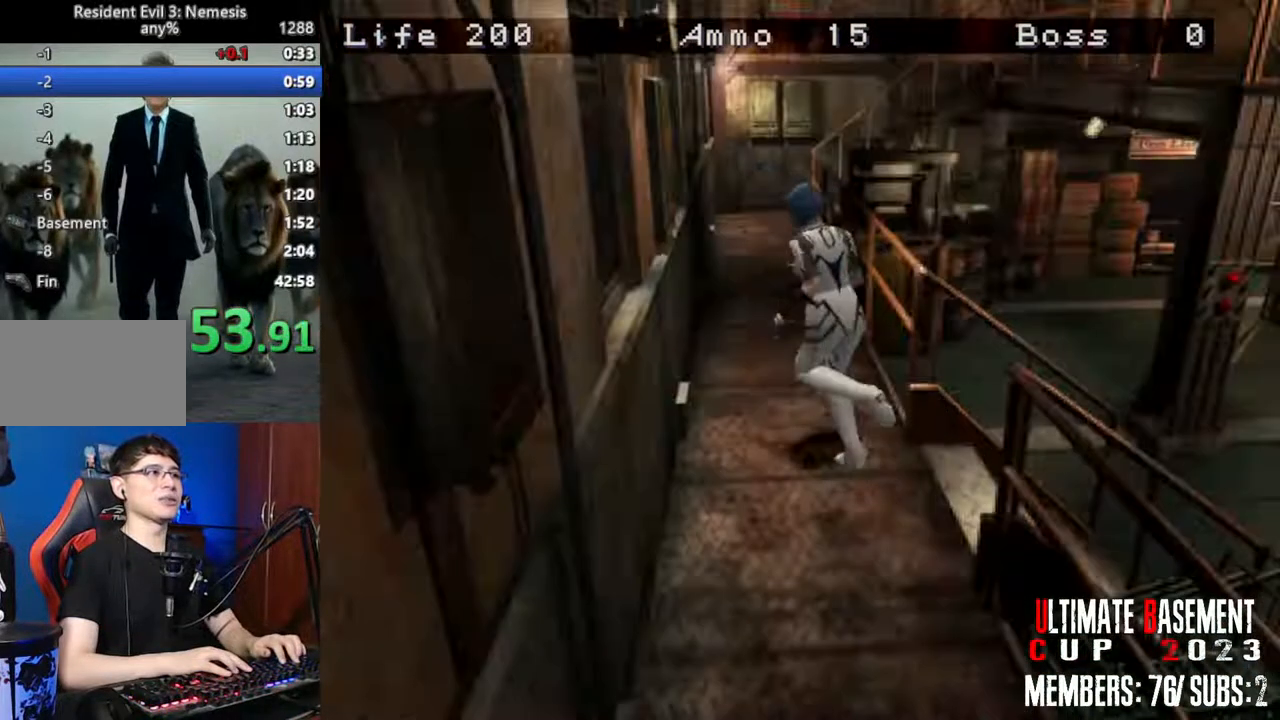
{"keys": ["shift", "w"], "events": [[367, "d", "up"]]}
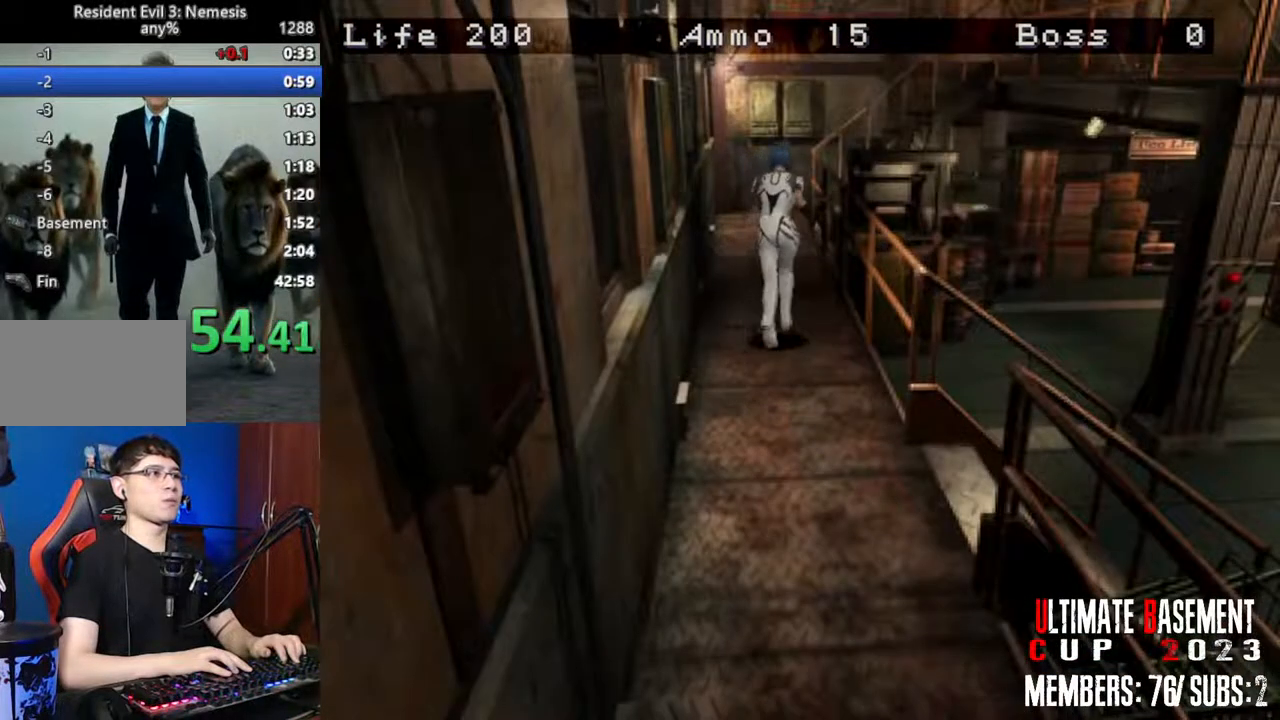
{"keys": ["shift", "w"], "events": []}
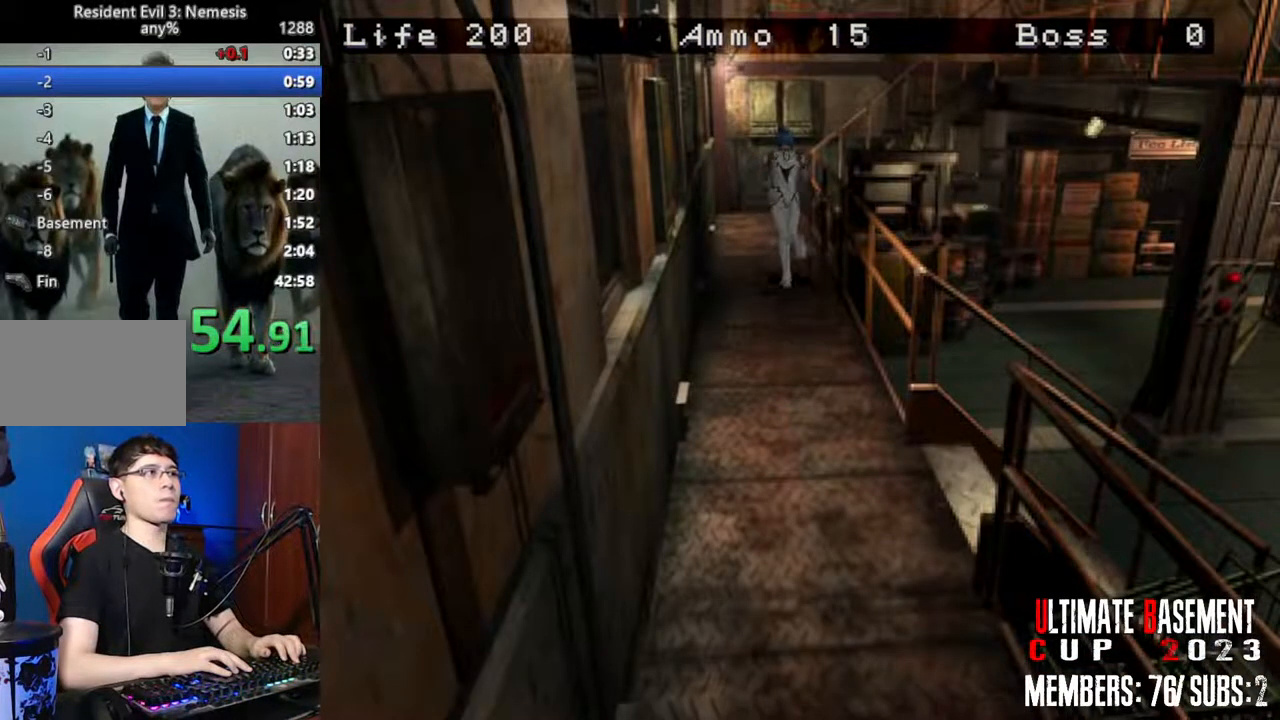
{"keys": ["shift", "w"], "events": []}
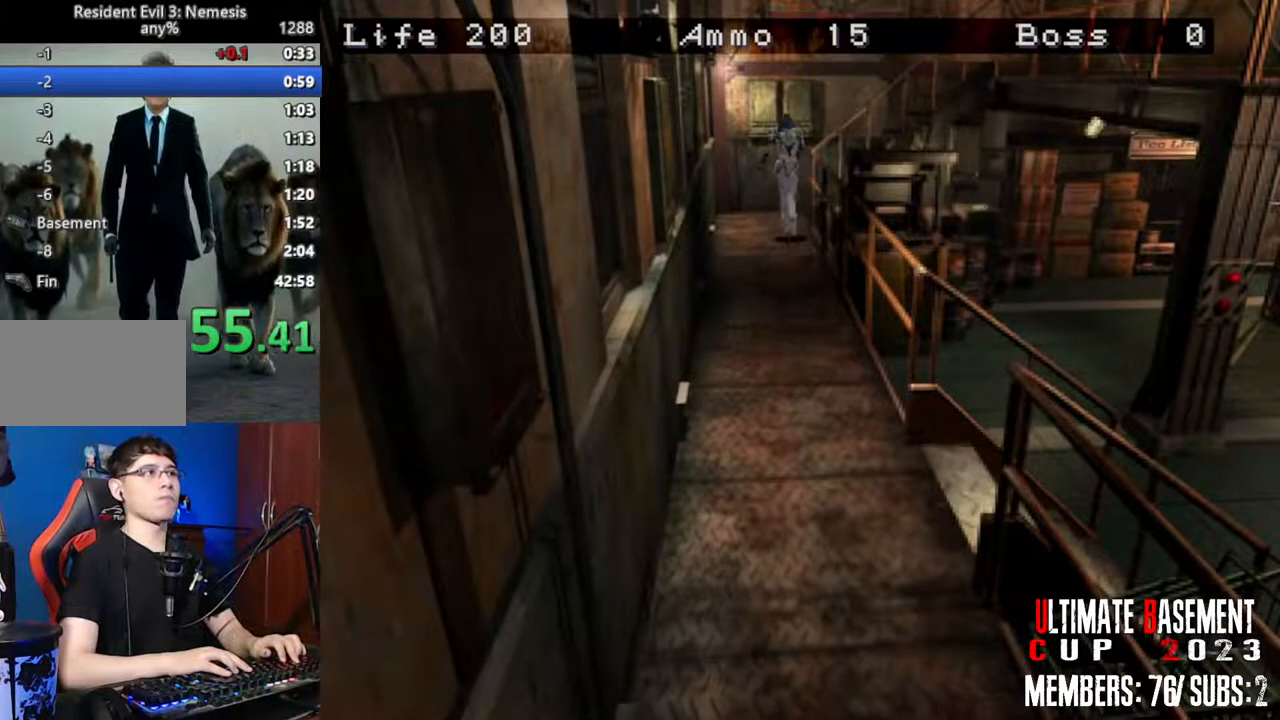
{"keys": ["d", "shift", "w"], "events": [[283, "d", "down"]]}